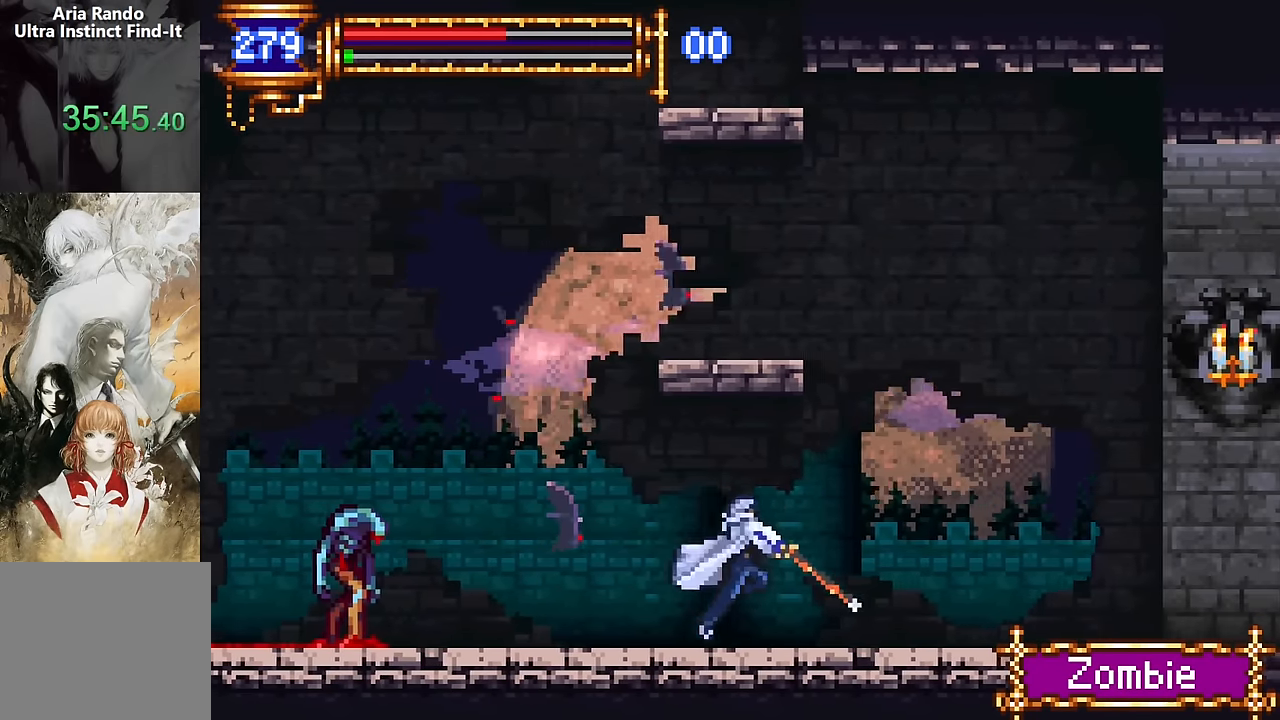
Gameplay with a controller (PlayStation layout); each line is a JSON object with the inputs held at the frame after it. "events" lists button and stick changes between this image and that frame as [ms after this image, input, new state], when the widget could be followed in between. Not read: L1 L3 R1 R3 left_stick right_stick.
{"buttons": ["CROSS", "DPAD_RIGHT"], "events": [[33, "CROSS", "down"], [67, "SQUARE", "down"], [83, "CROSS", "up"], [150, "SQUARE", "up"], [483, "CROSS", "down"]]}
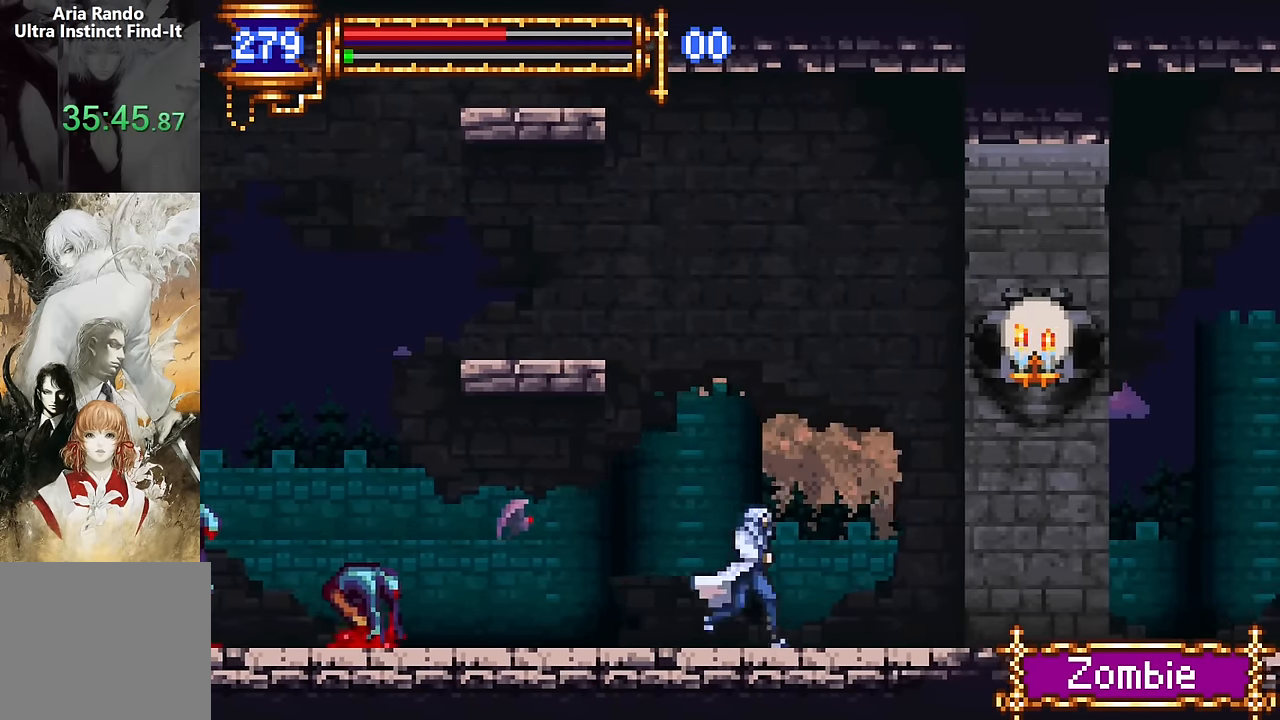
{"buttons": ["CROSS", "SQUARE", "DPAD_RIGHT"], "events": [[17, "SQUARE", "down"], [33, "CROSS", "up"], [100, "SQUARE", "up"], [417, "CROSS", "down"], [450, "SQUARE", "down"]]}
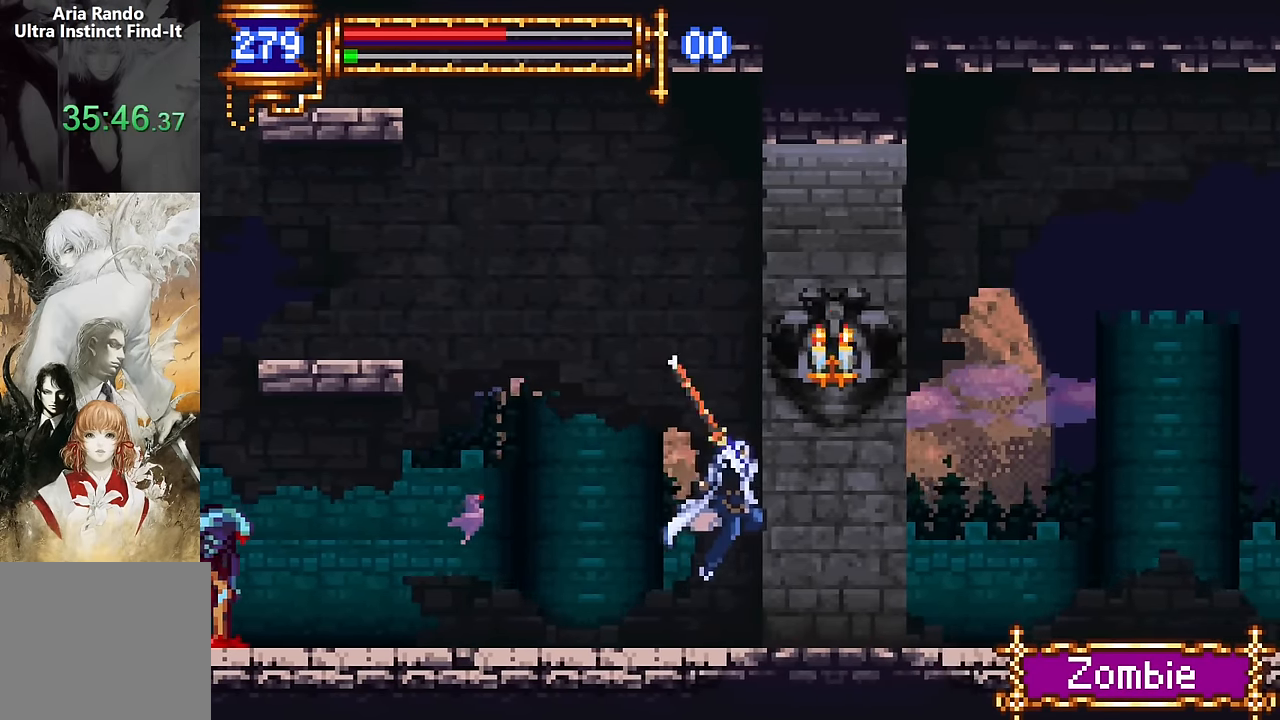
{"buttons": ["DPAD_RIGHT"], "events": [[267, "SQUARE", "up"], [333, "CROSS", "up"]]}
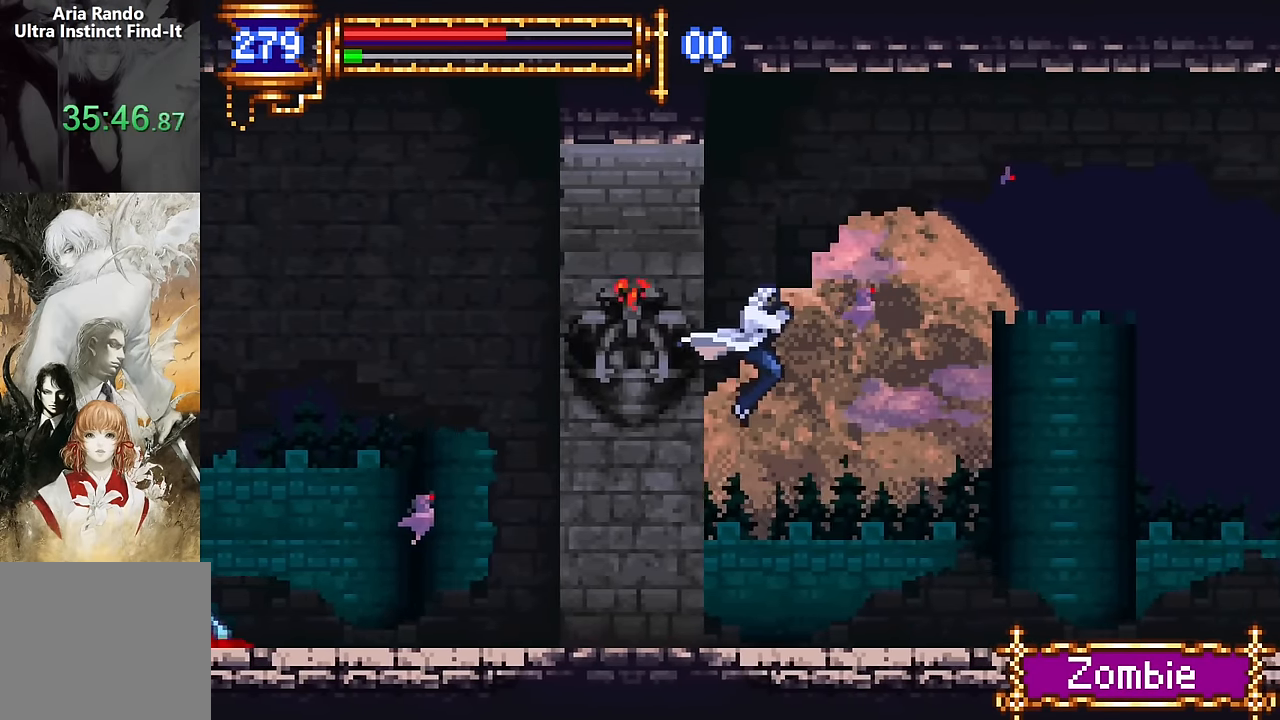
{"buttons": [], "events": [[300, "DPAD_RIGHT", "up"], [350, "DPAD_LEFT", "down"], [483, "DPAD_LEFT", "up"]]}
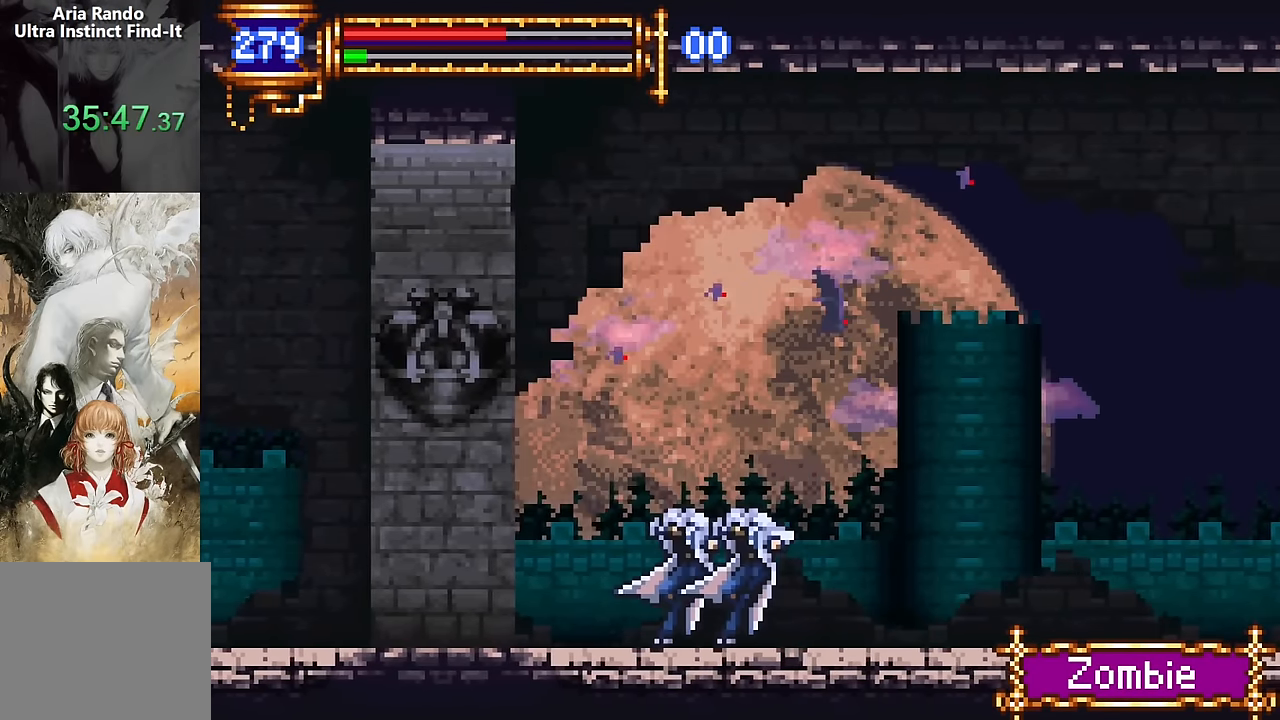
{"buttons": ["DPAD_RIGHT"], "events": [[67, "CROSS", "down"], [67, "DPAD_RIGHT", "down"], [467, "CROSS", "up"]]}
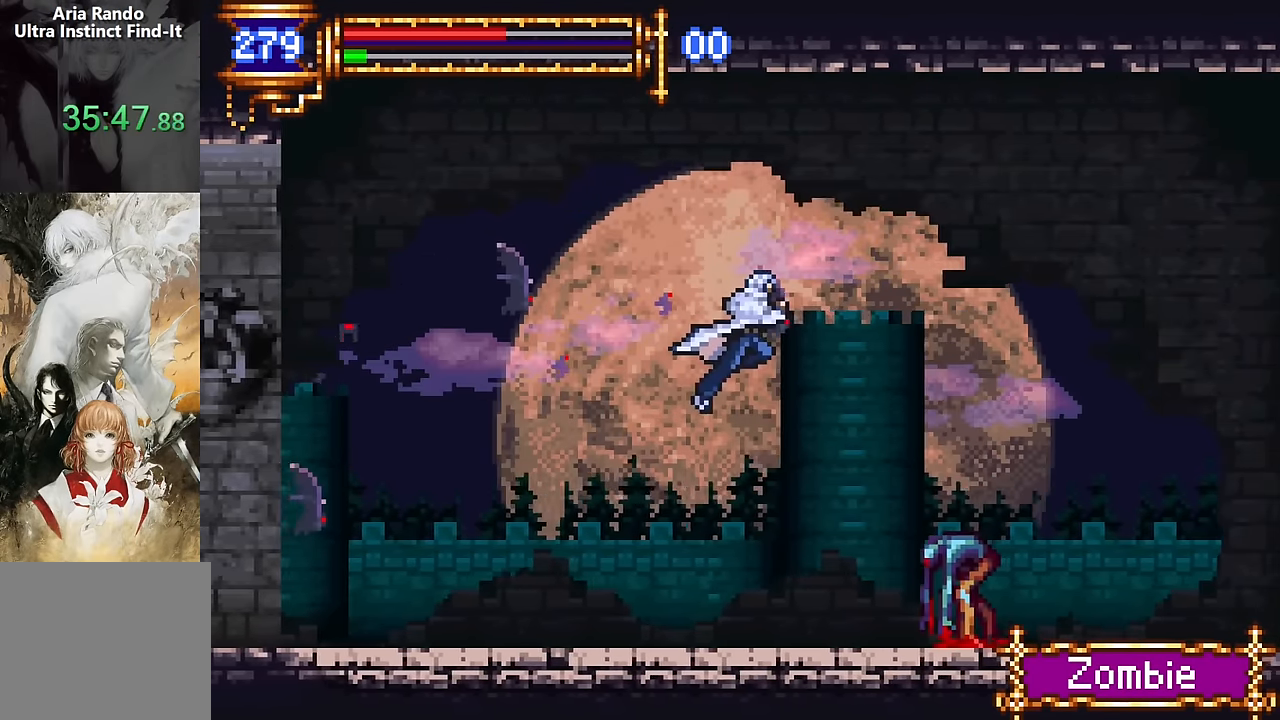
{"buttons": ["DPAD_RIGHT"], "events": [[200, "CROSS", "down"], [233, "CROSS", "up"]]}
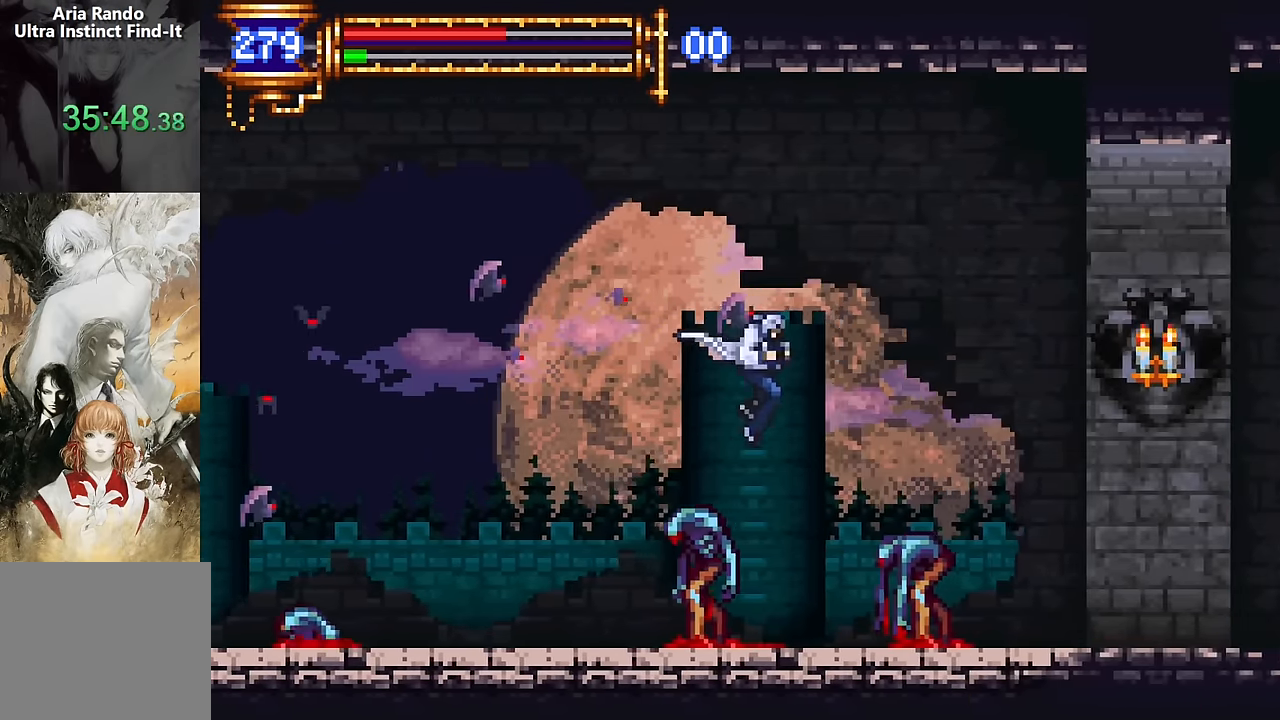
{"buttons": ["CROSS", "DPAD_RIGHT"], "events": [[50, "DPAD_RIGHT", "up"], [133, "DPAD_LEFT", "down"], [233, "DPAD_LEFT", "up"], [333, "CROSS", "down"], [467, "DPAD_RIGHT", "down"]]}
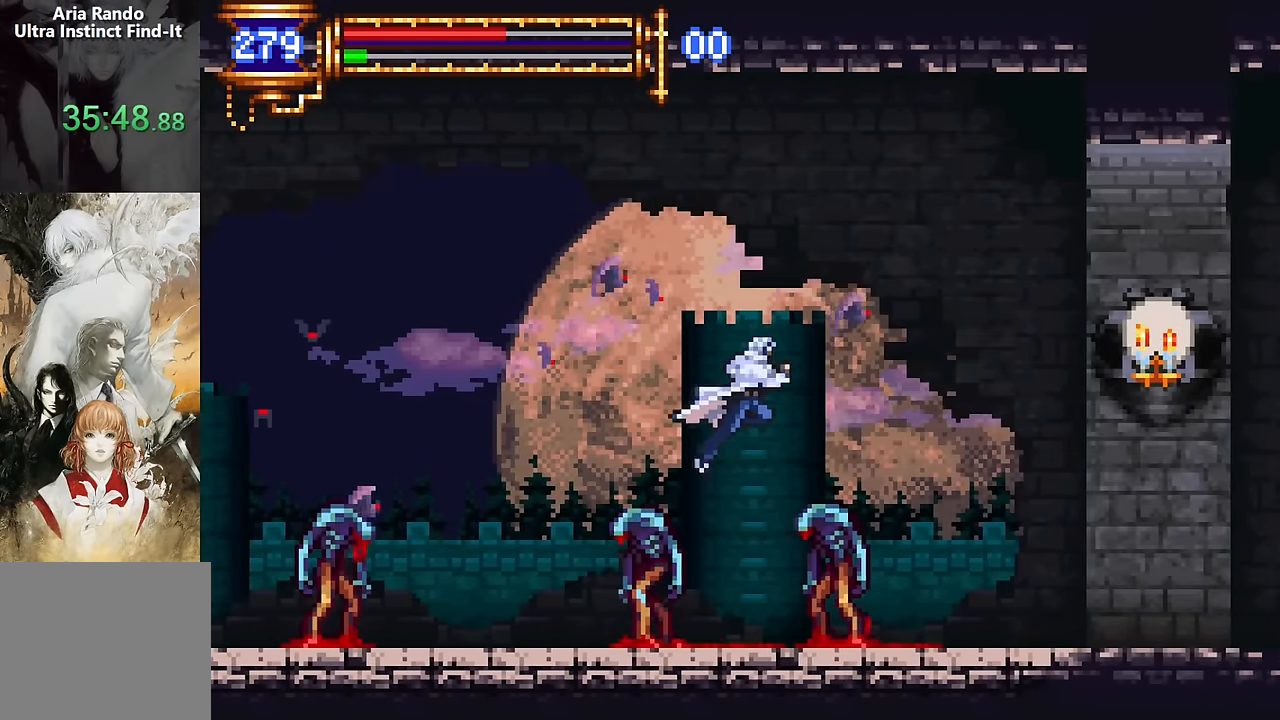
{"buttons": ["DPAD_RIGHT"], "events": [[67, "CROSS", "up"]]}
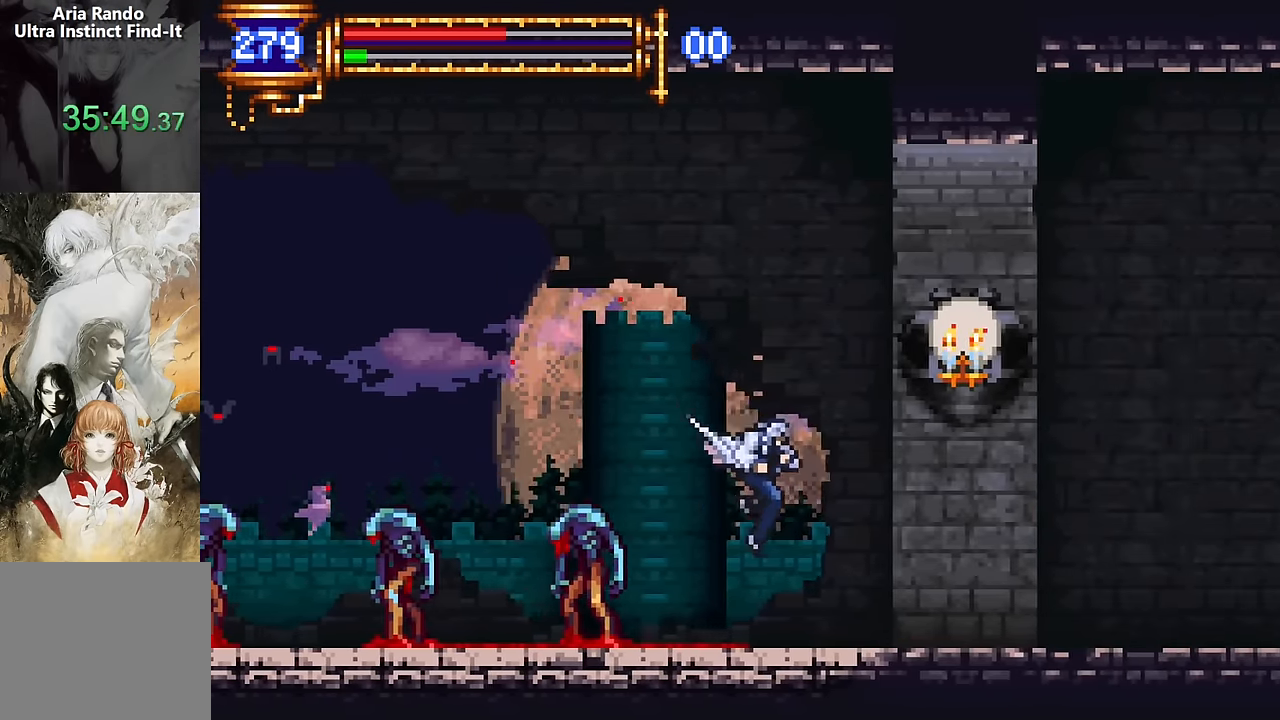
{"buttons": ["DPAD_RIGHT"], "events": [[50, "DPAD_RIGHT", "up"], [100, "DPAD_LEFT", "down"], [233, "DPAD_LEFT", "up"], [300, "CROSS", "down"], [333, "DPAD_RIGHT", "down"], [350, "CROSS", "up"]]}
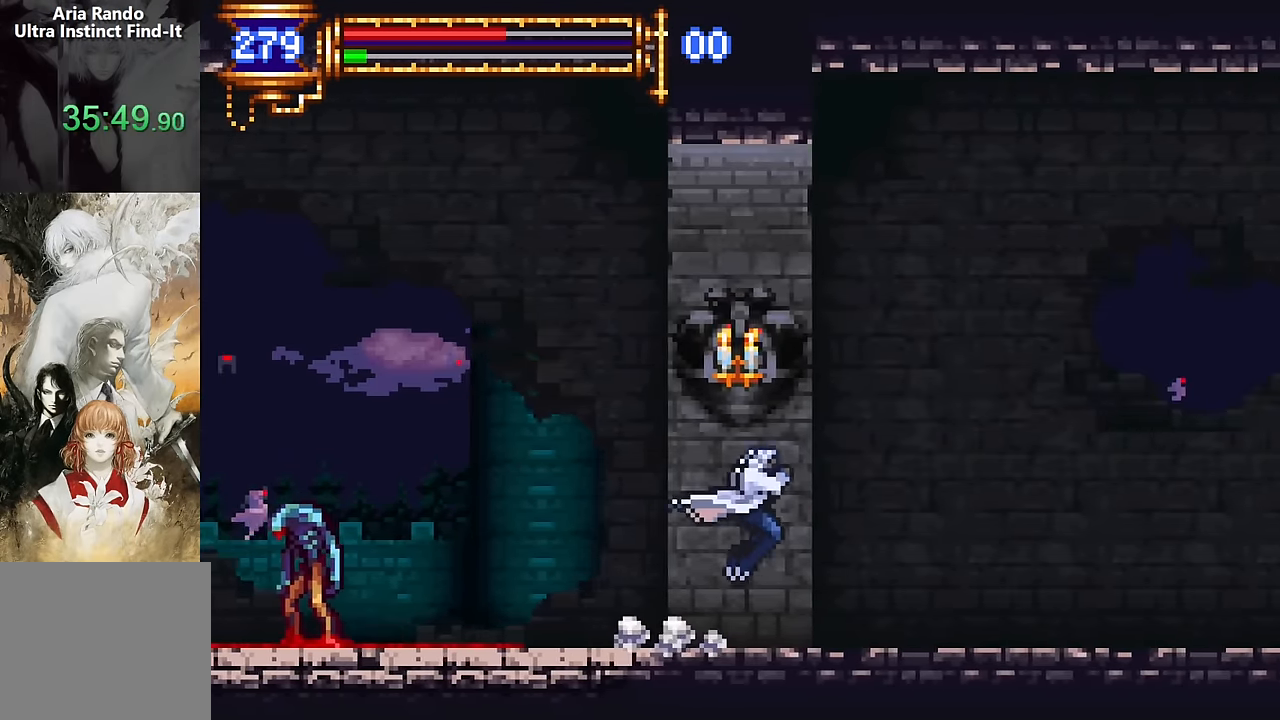
{"buttons": ["DPAD_RIGHT"], "events": [[250, "CROSS", "down"], [500, "CROSS", "up"]]}
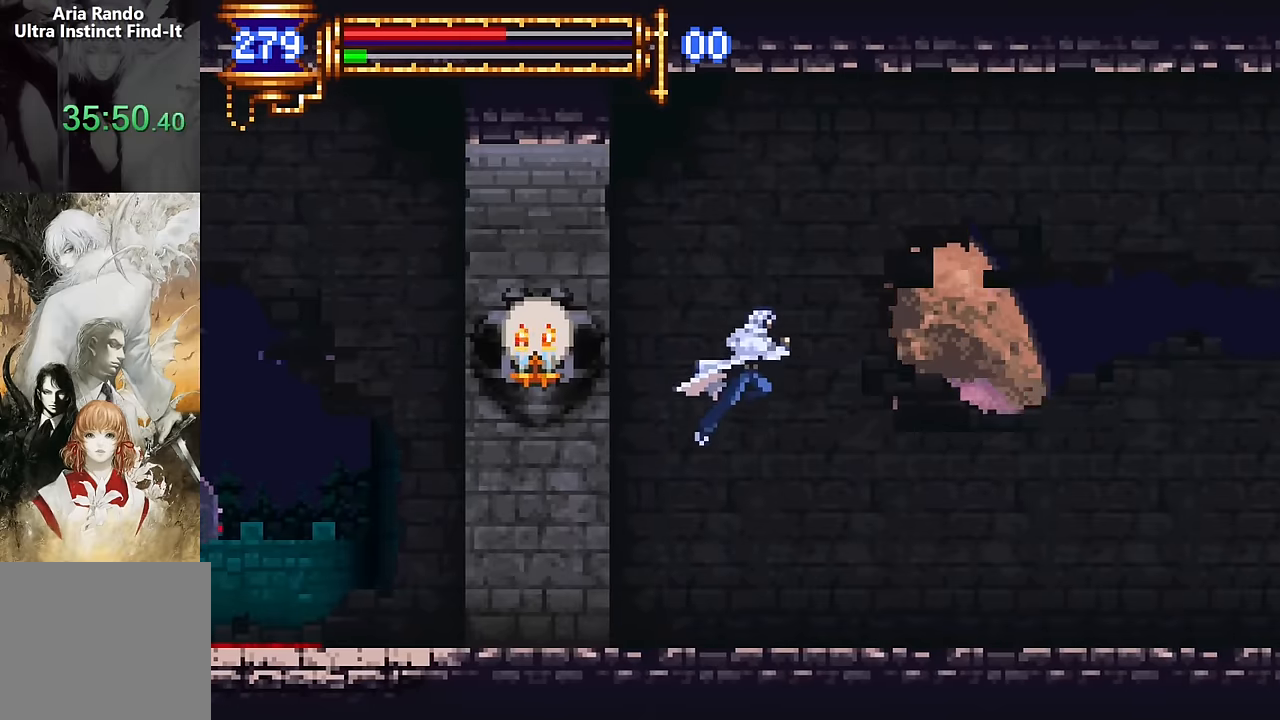
{"buttons": ["DPAD_RIGHT"], "events": [[433, "CROSS", "down"], [500, "CROSS", "up"]]}
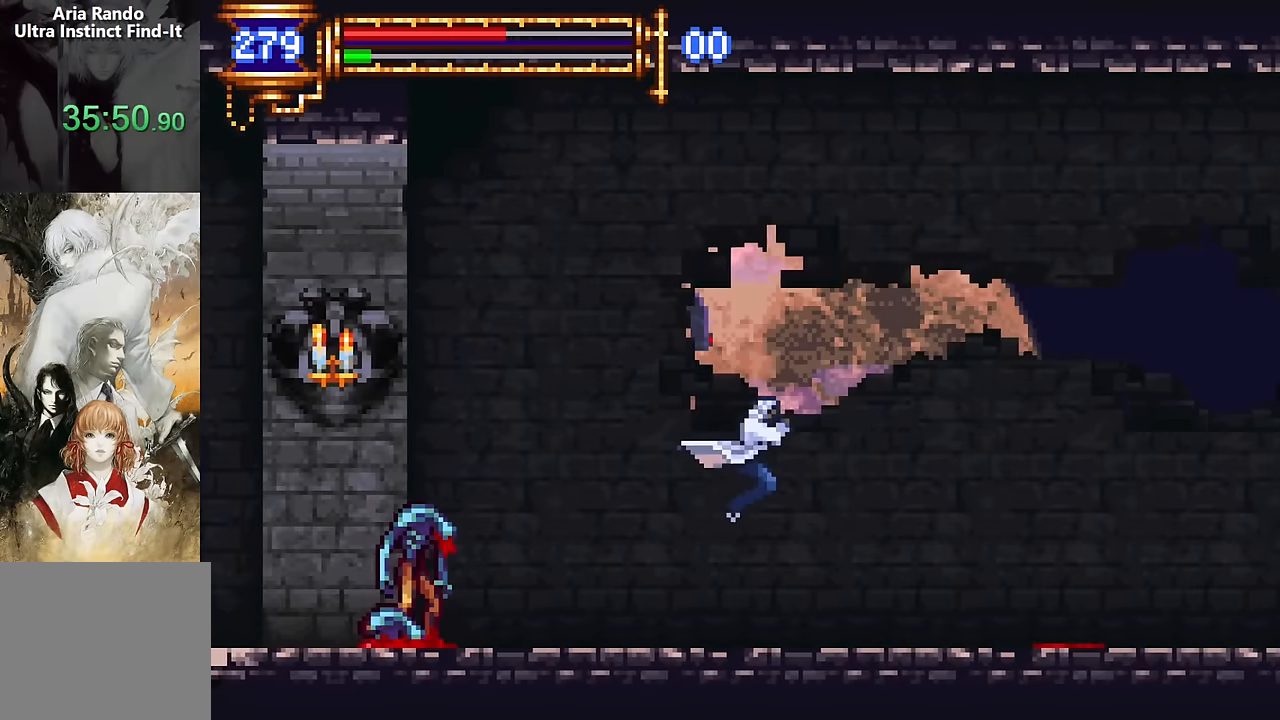
{"buttons": ["CROSS"], "events": [[250, "DPAD_RIGHT", "up"], [483, "CROSS", "down"]]}
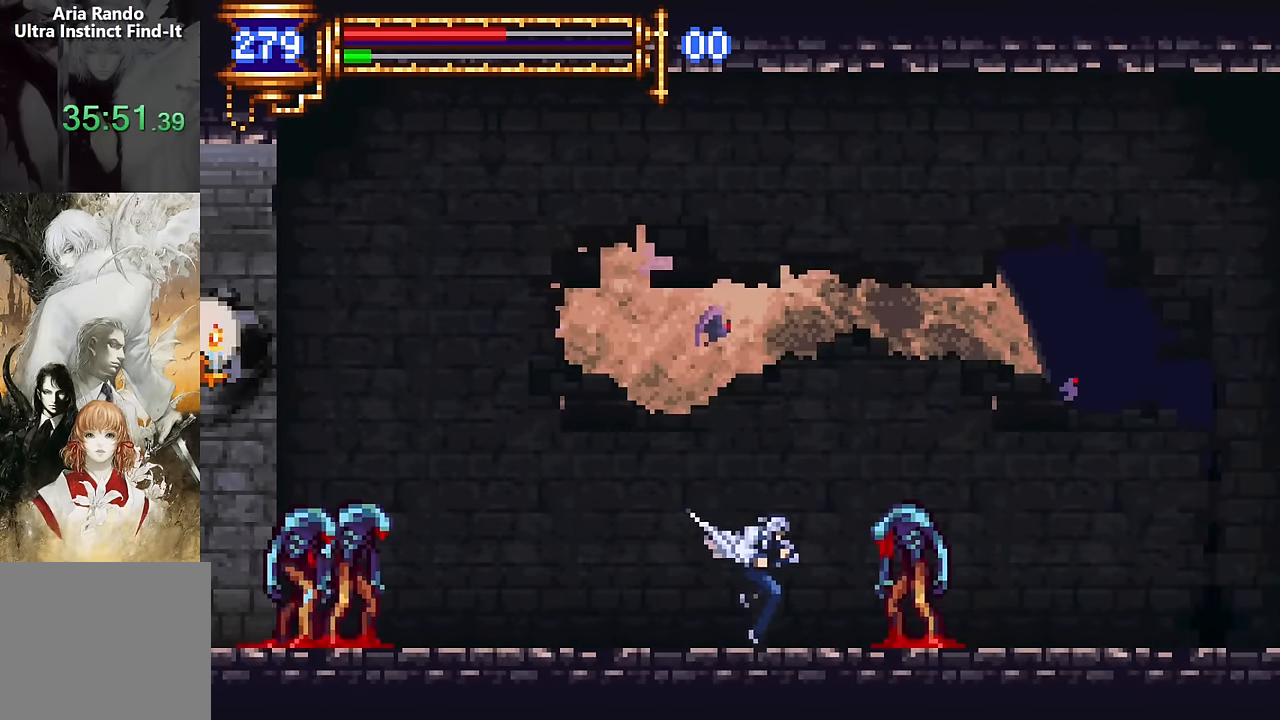
{"buttons": ["DPAD_RIGHT"], "events": [[17, "DPAD_RIGHT", "down"], [267, "CROSS", "up"]]}
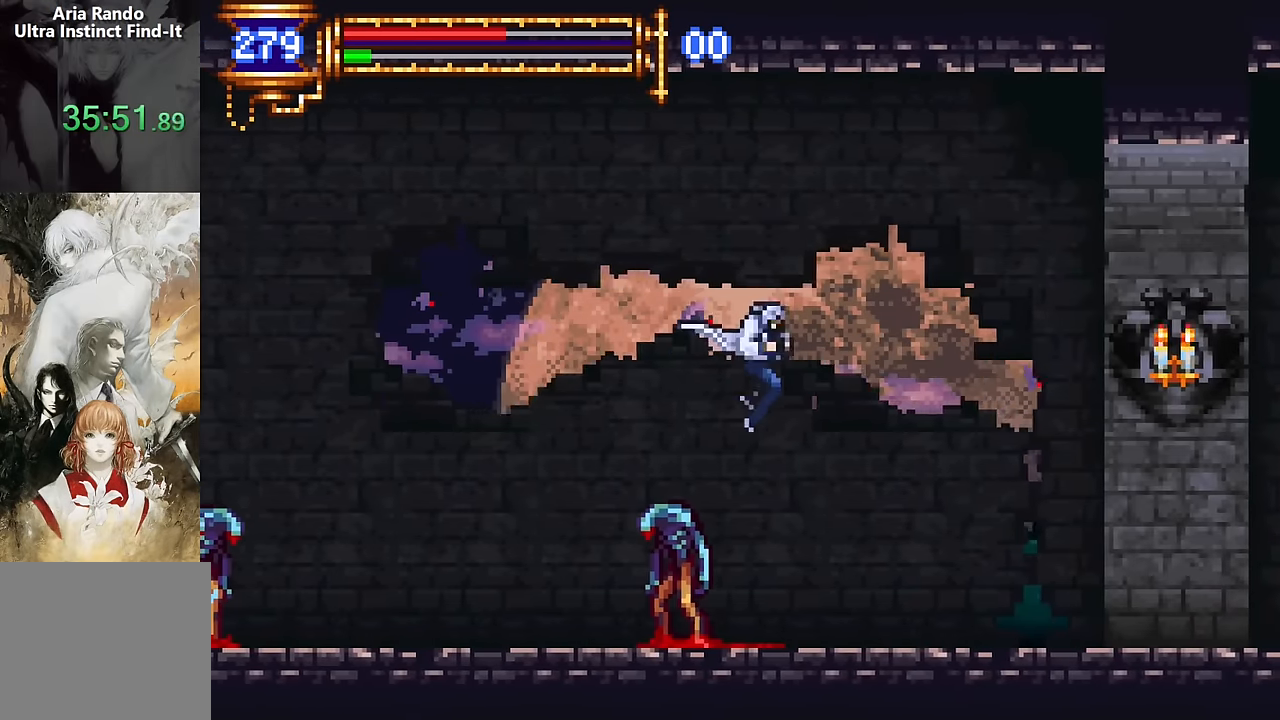
{"buttons": ["CROSS", "DPAD_RIGHT"], "events": [[433, "CROSS", "down"]]}
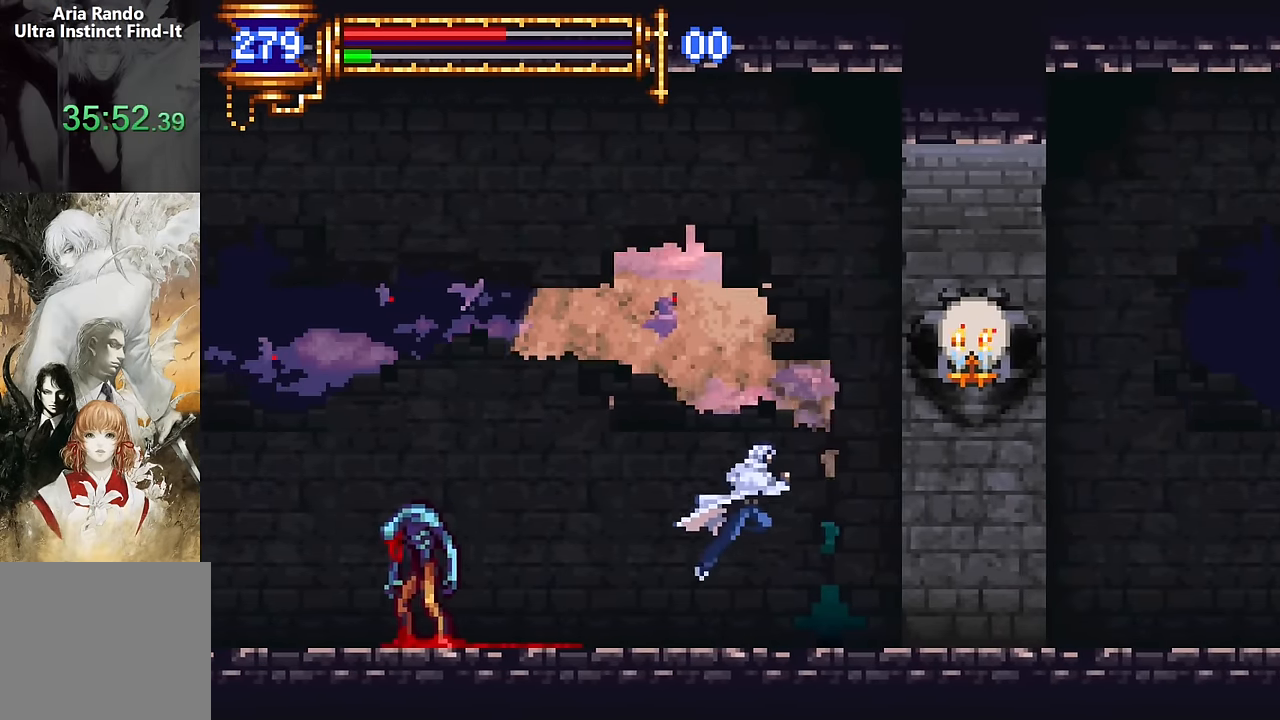
{"buttons": ["DPAD_RIGHT"], "events": [[183, "CROSS", "up"]]}
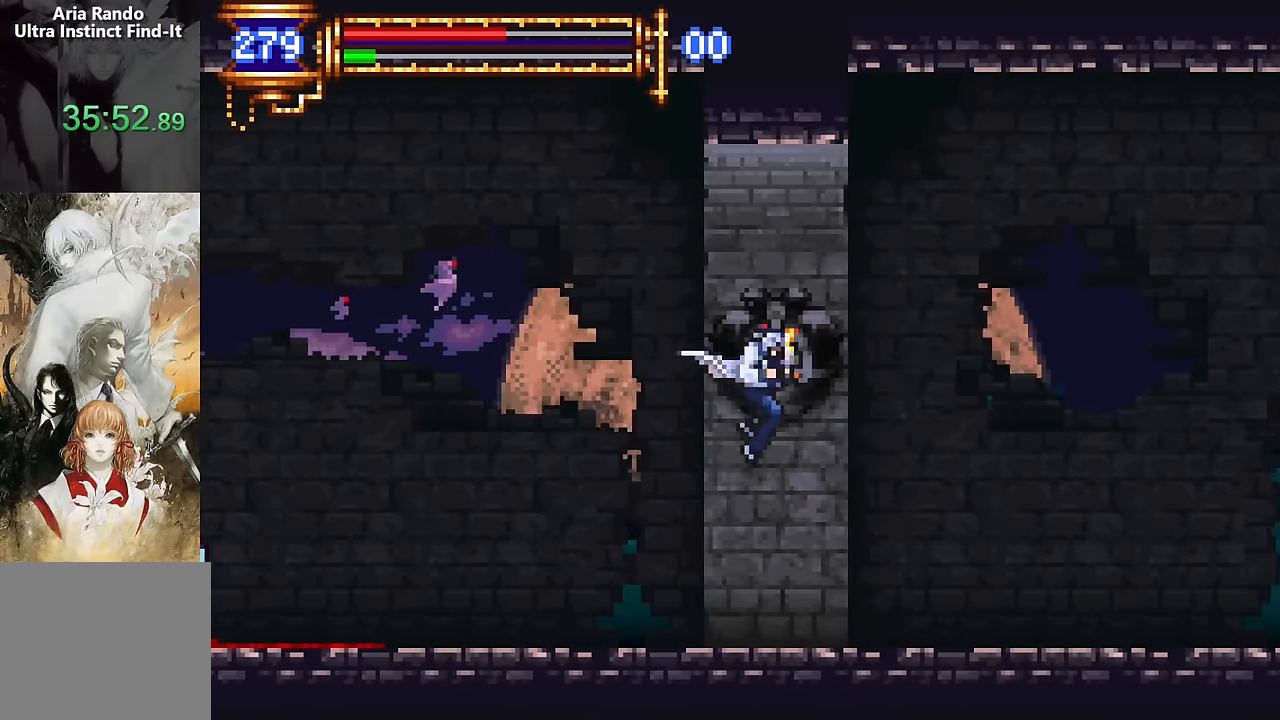
{"buttons": ["CROSS", "DPAD_RIGHT"], "events": [[333, "CROSS", "down"]]}
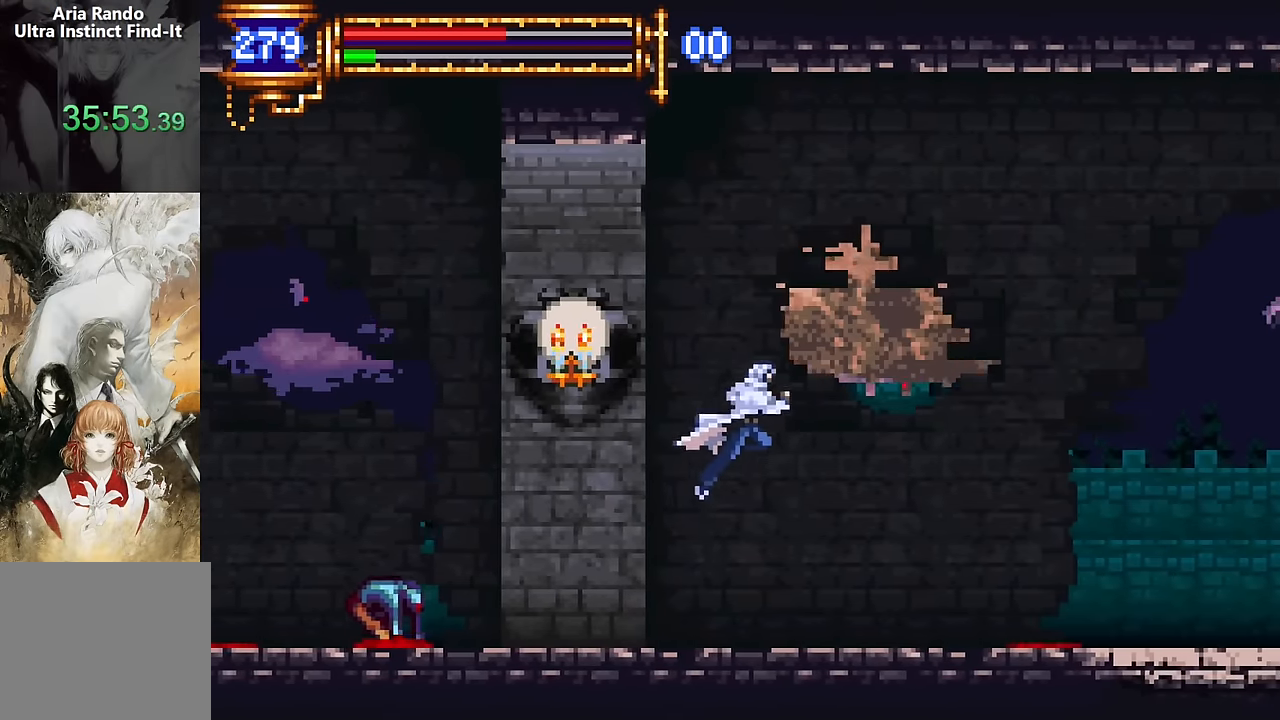
{"buttons": ["DPAD_RIGHT"], "events": [[167, "CROSS", "up"], [400, "CROSS", "down"], [500, "CROSS", "up"]]}
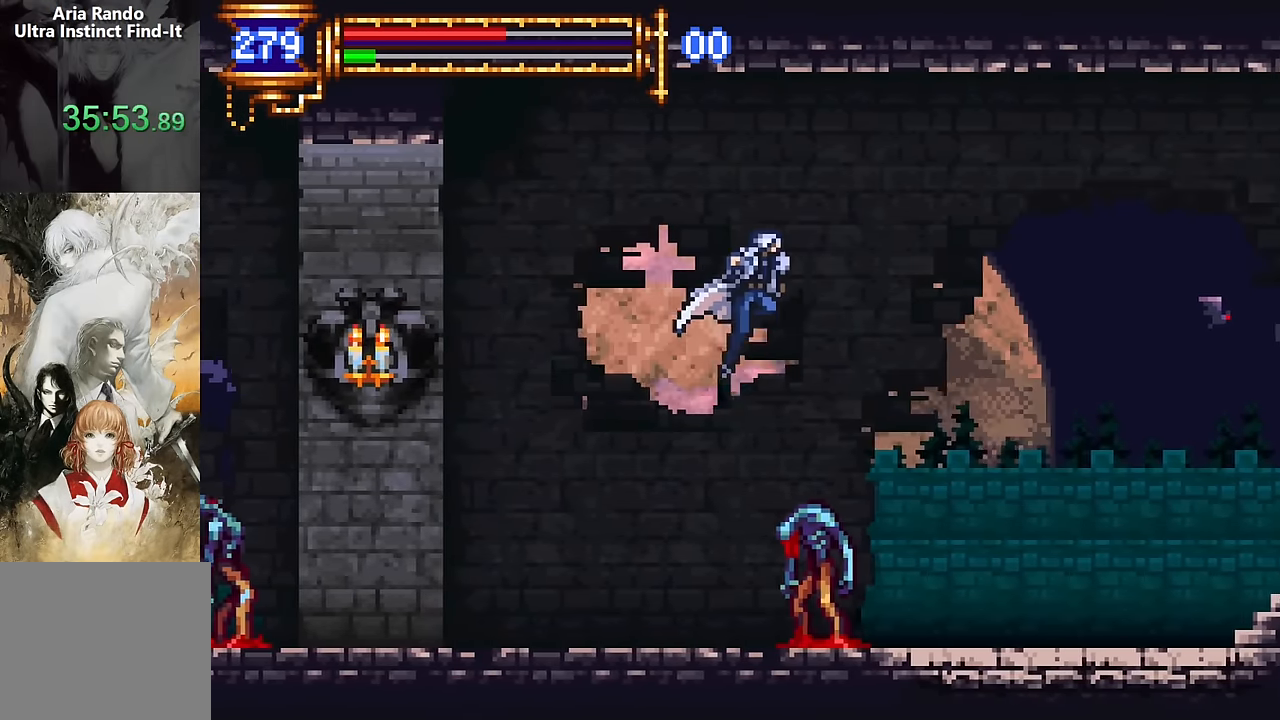
{"buttons": ["DPAD_RIGHT"], "events": []}
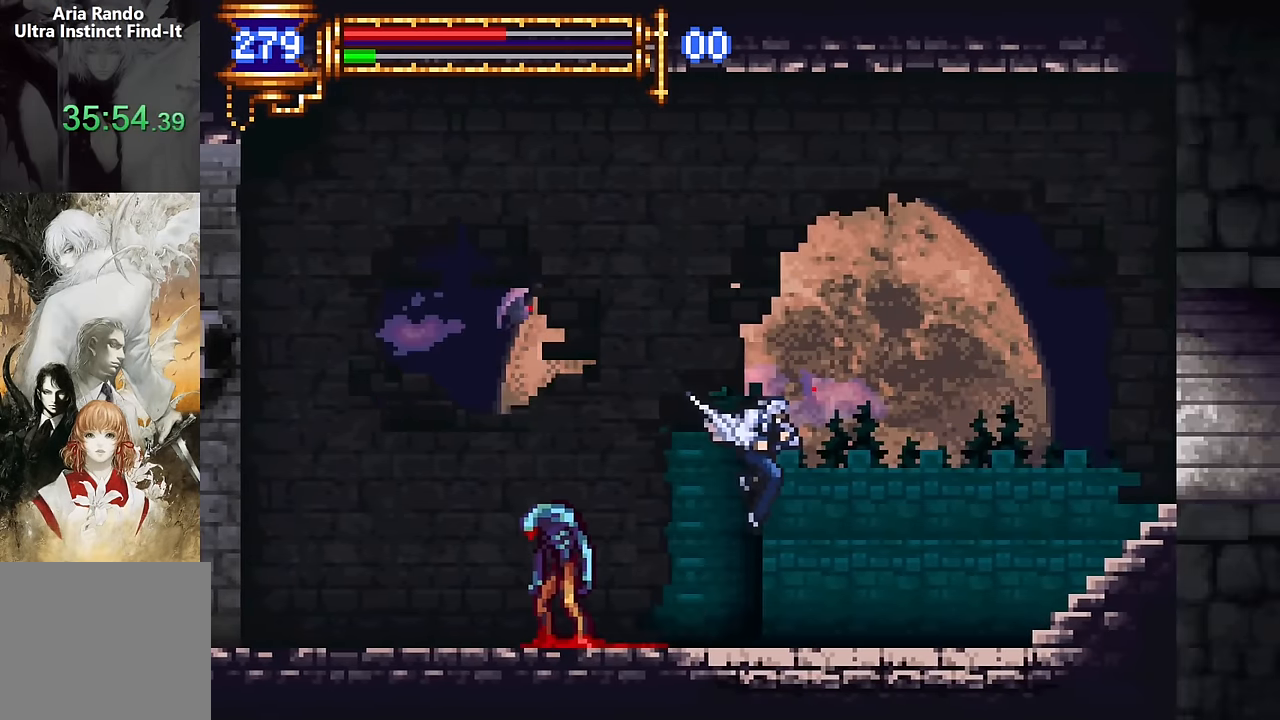
{"buttons": ["DPAD_RIGHT"], "events": [[167, "CROSS", "down"], [333, "CROSS", "up"]]}
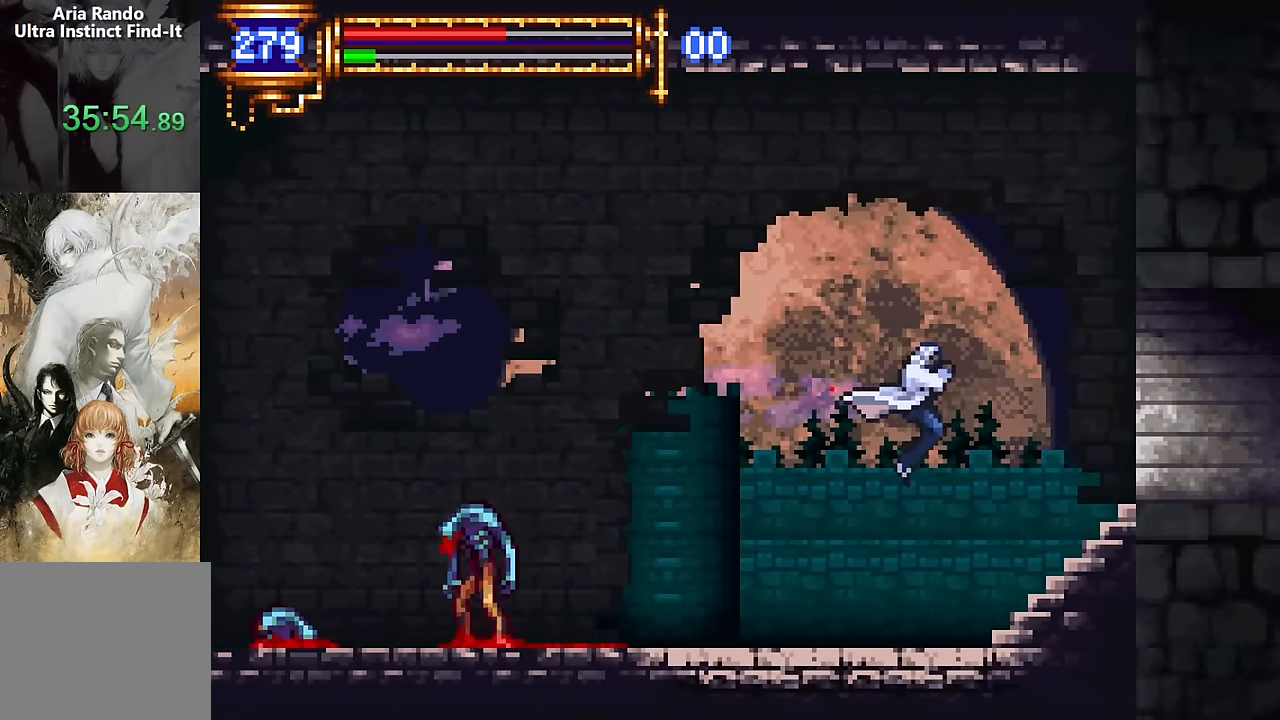
{"buttons": ["DPAD_RIGHT"], "events": [[250, "CROSS", "down"], [317, "CROSS", "up"]]}
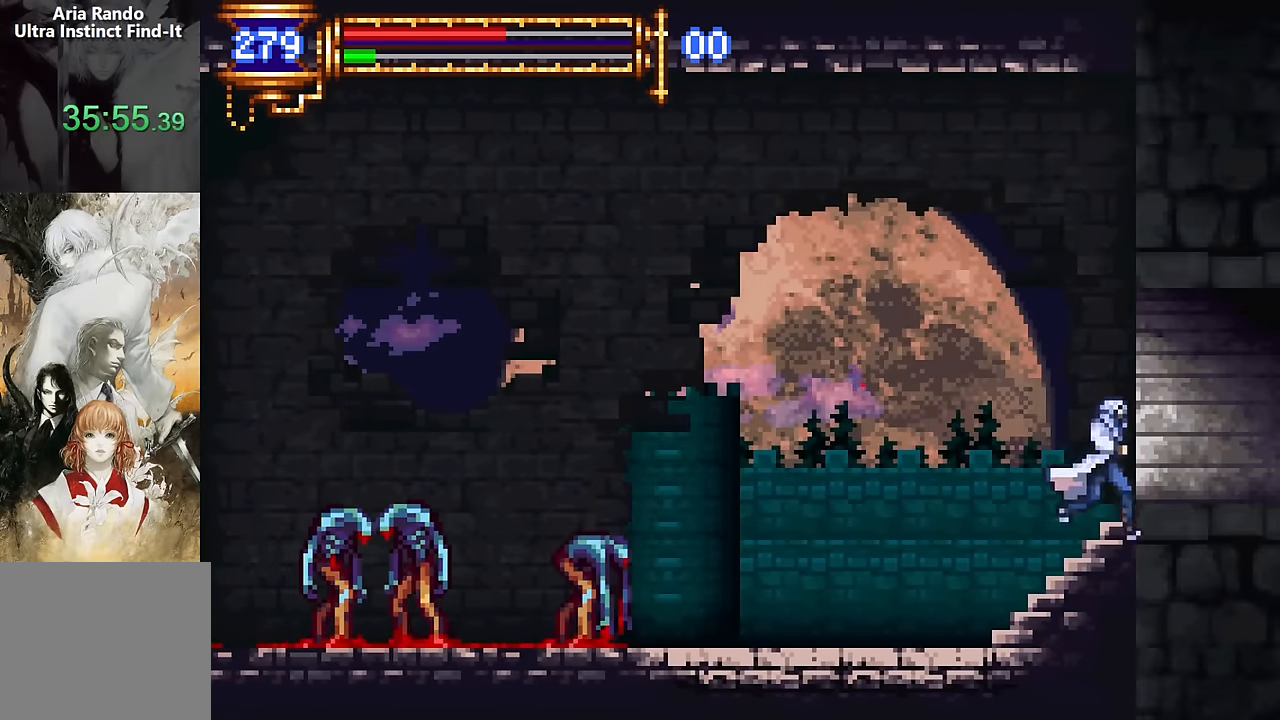
{"buttons": ["DPAD_RIGHT"], "events": [[83, "CROSS", "down"], [133, "CROSS", "up"]]}
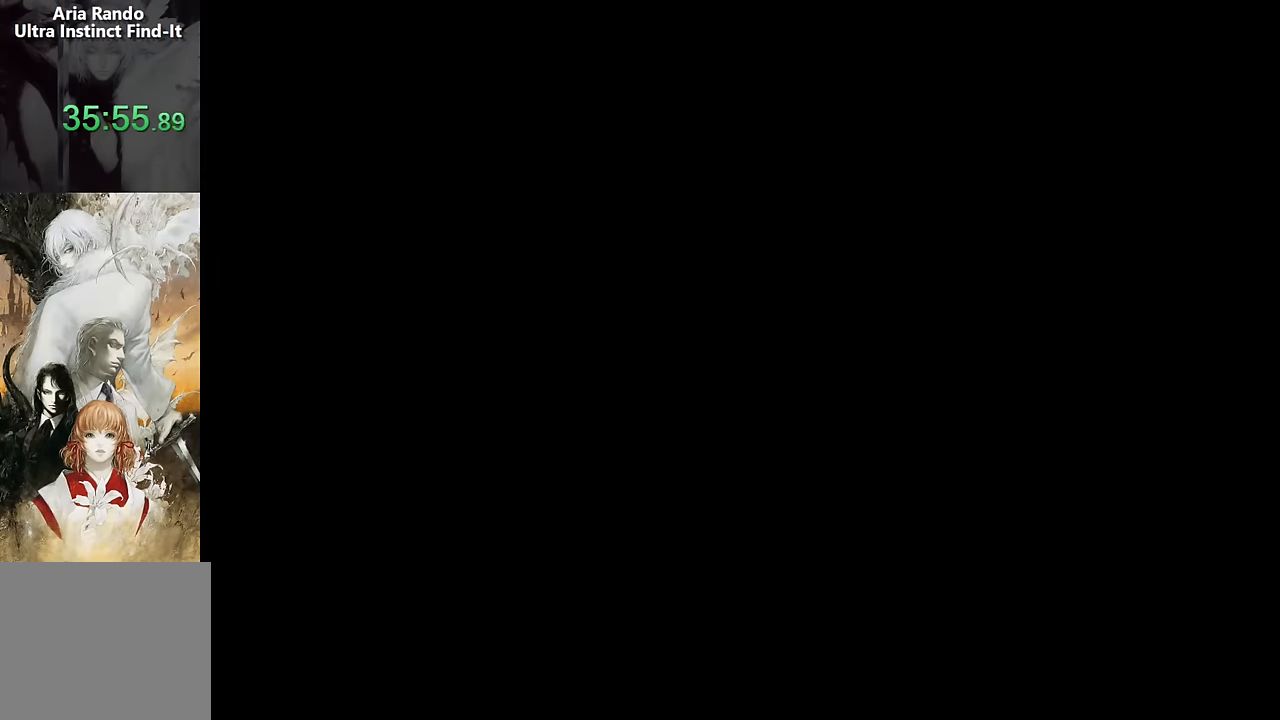
{"buttons": ["DPAD_LEFT"], "events": [[333, "DPAD_RIGHT", "up"], [383, "DPAD_LEFT", "down"]]}
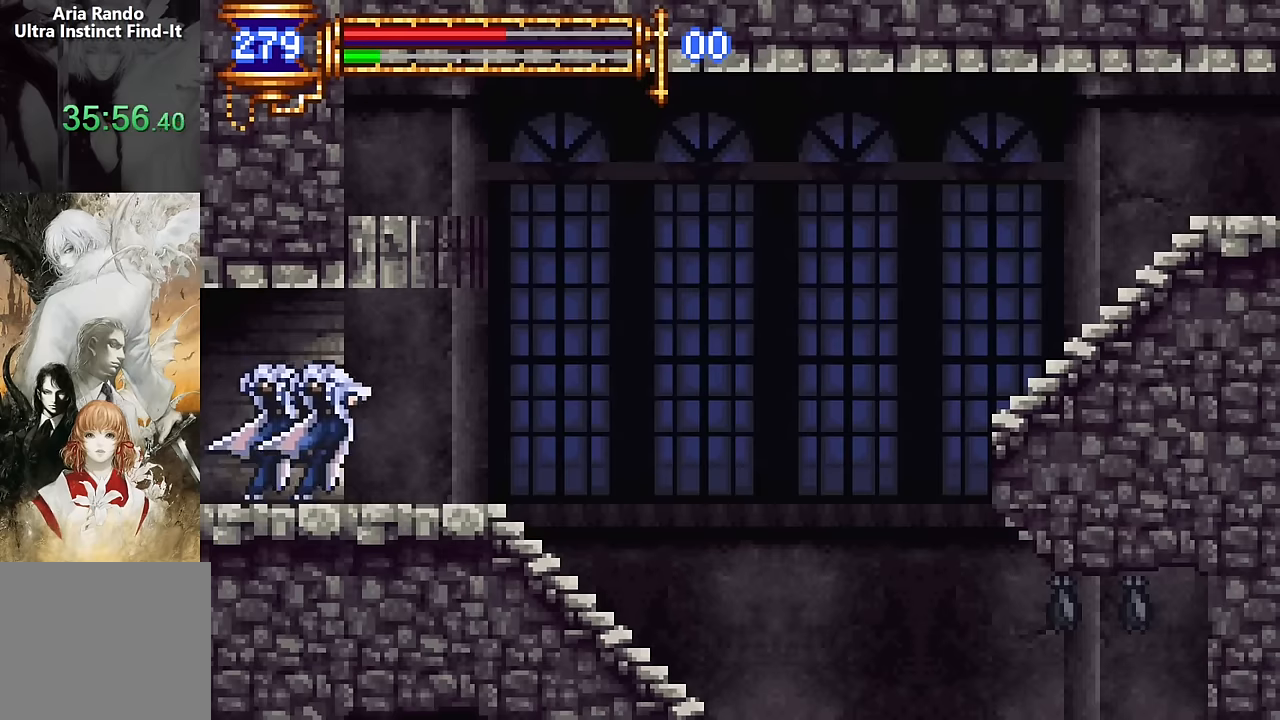
{"buttons": ["DPAD_RIGHT"], "events": [[16, "DPAD_LEFT", "up"], [100, "CROSS", "down"], [100, "DPAD_RIGHT", "down"], [133, "CROSS", "up"]]}
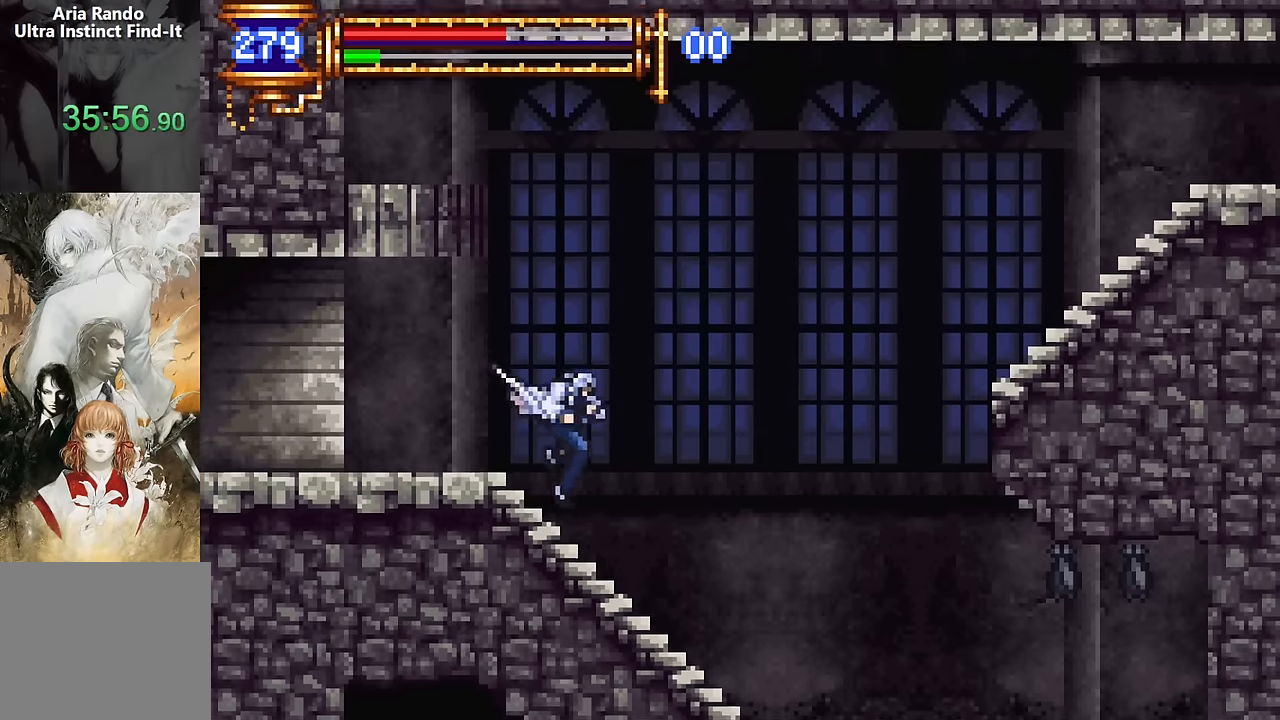
{"buttons": ["CROSS", "DPAD_RIGHT"], "events": [[66, "DPAD_DOWN", "down"], [83, "DPAD_RIGHT", "up"], [100, "DPAD_DOWN", "up"], [116, "DPAD_LEFT", "down"], [233, "DPAD_LEFT", "up"], [283, "CROSS", "down"], [333, "DPAD_RIGHT", "down"]]}
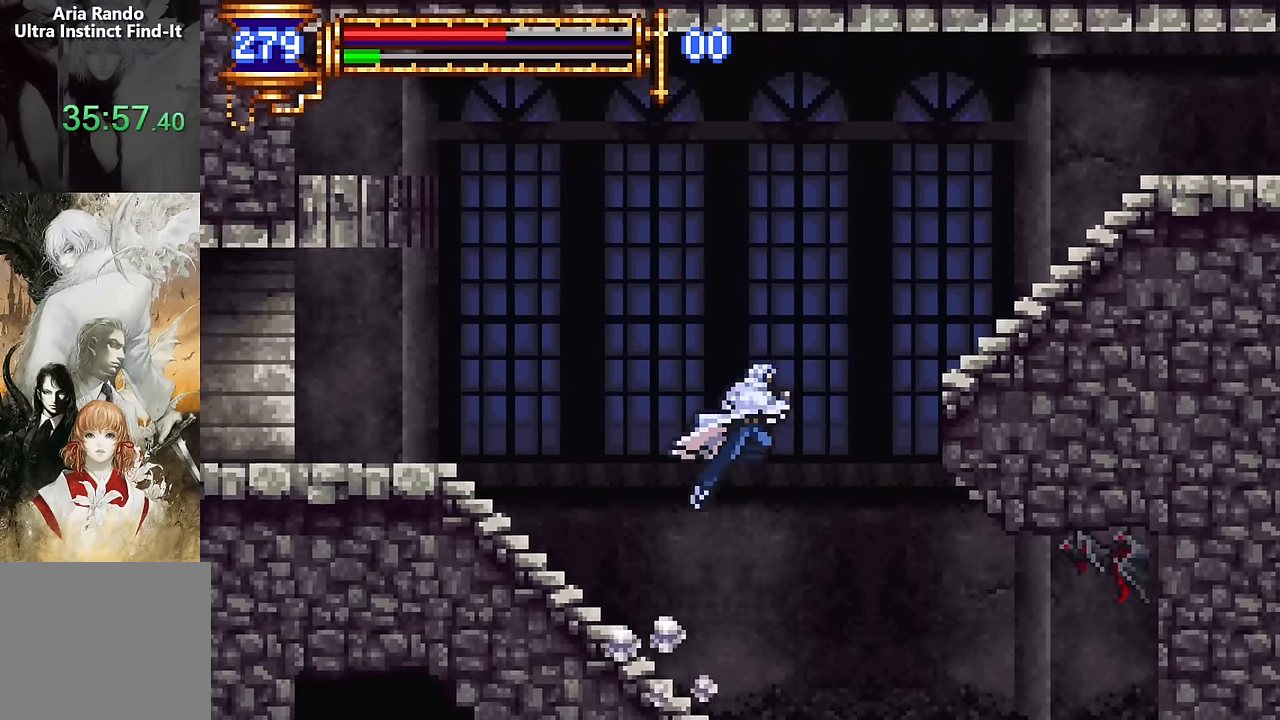
{"buttons": ["DPAD_RIGHT"], "events": [[100, "CROSS", "up"], [166, "CROSS", "down"], [450, "CROSS", "up"]]}
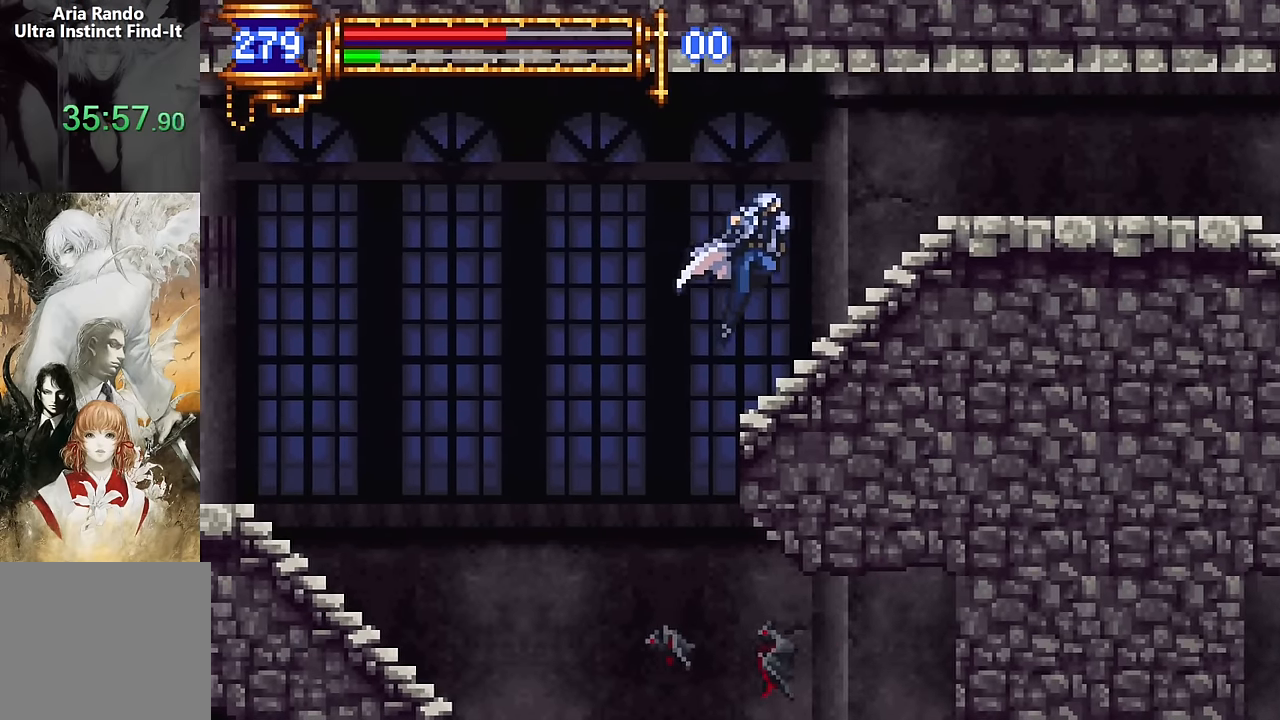
{"buttons": ["DPAD_RIGHT"], "events": [[200, "CROSS", "down"], [300, "CROSS", "up"]]}
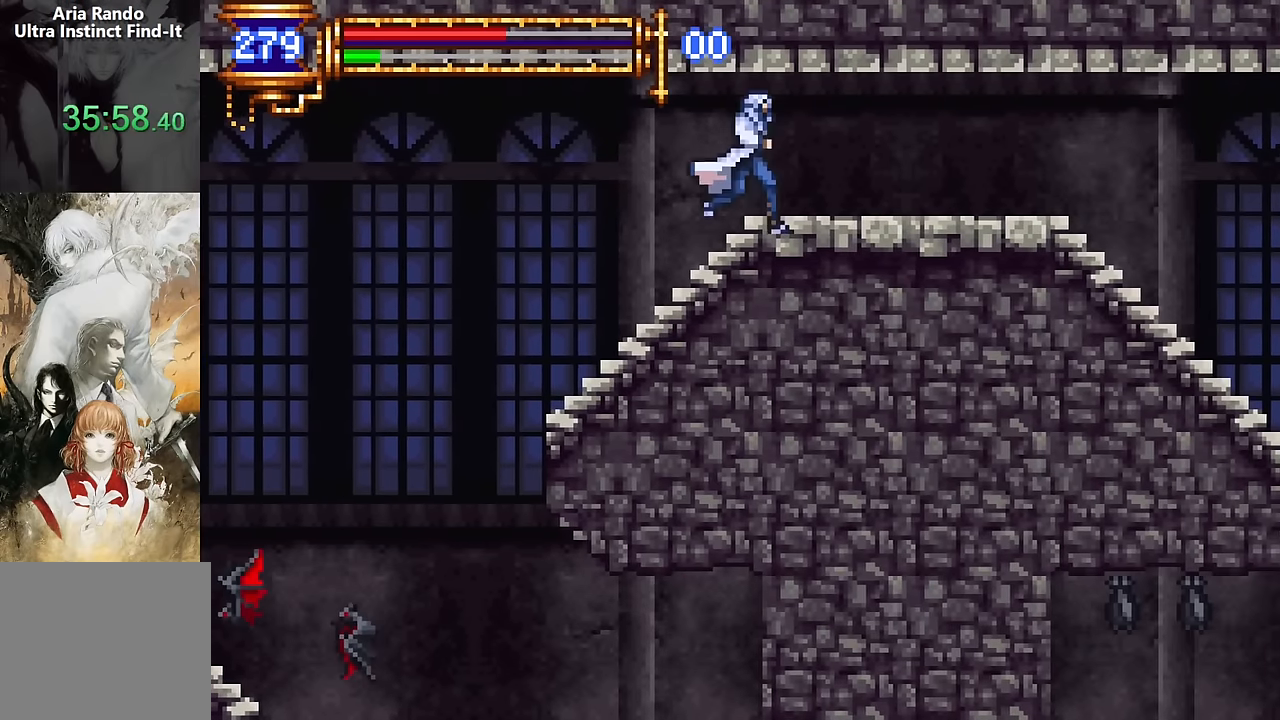
{"buttons": [], "events": [[483, "DPAD_RIGHT", "up"]]}
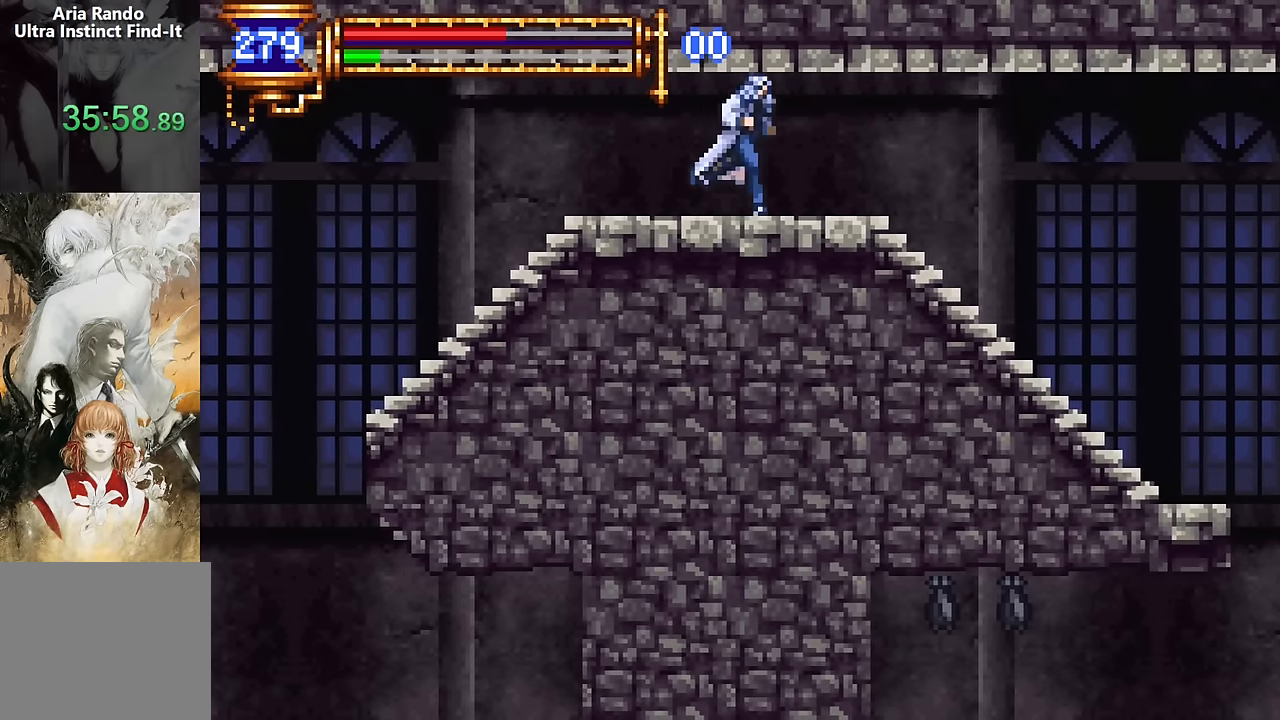
{"buttons": ["DPAD_RIGHT"], "events": [[33, "DPAD_LEFT", "down"], [133, "DPAD_LEFT", "up"], [216, "DPAD_RIGHT", "down"], [216, "R2", "down"], [283, "R2", "up"], [350, "R2", "down"], [466, "R2", "up"]]}
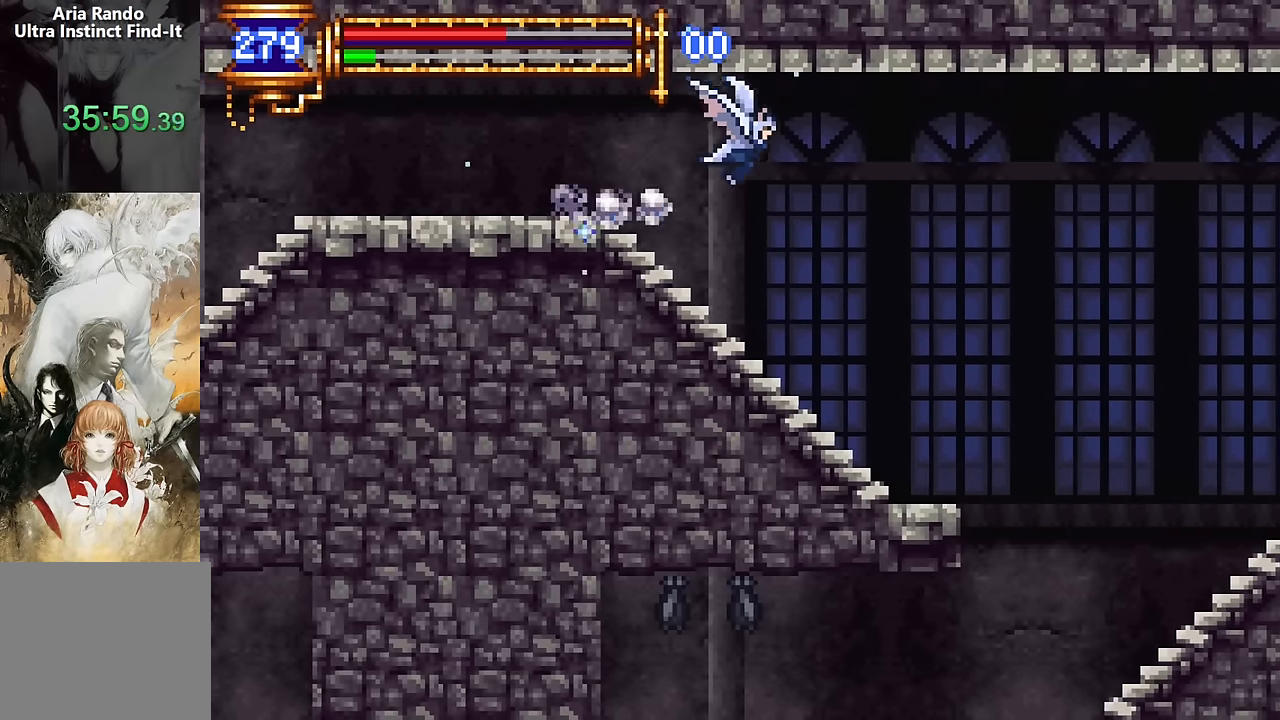
{"buttons": ["DPAD_RIGHT"], "events": []}
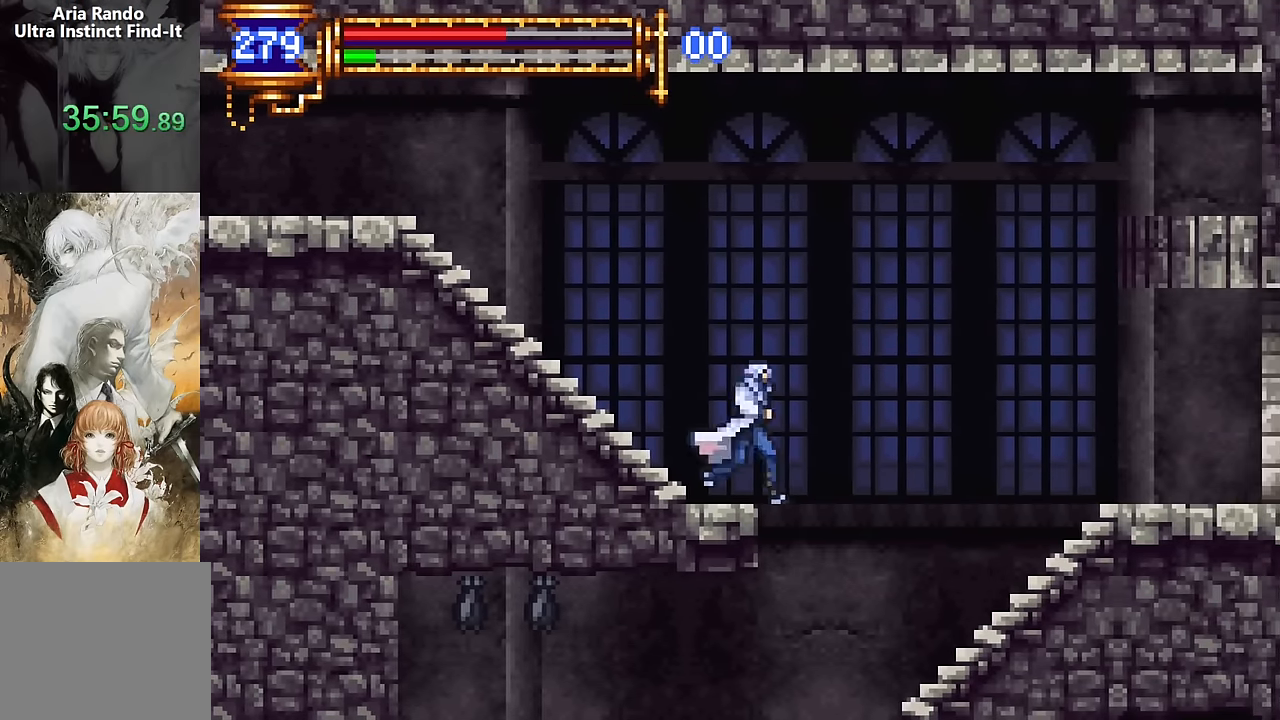
{"buttons": ["DPAD_LEFT"], "events": [[233, "DPAD_RIGHT", "up"], [283, "DPAD_LEFT", "down"]]}